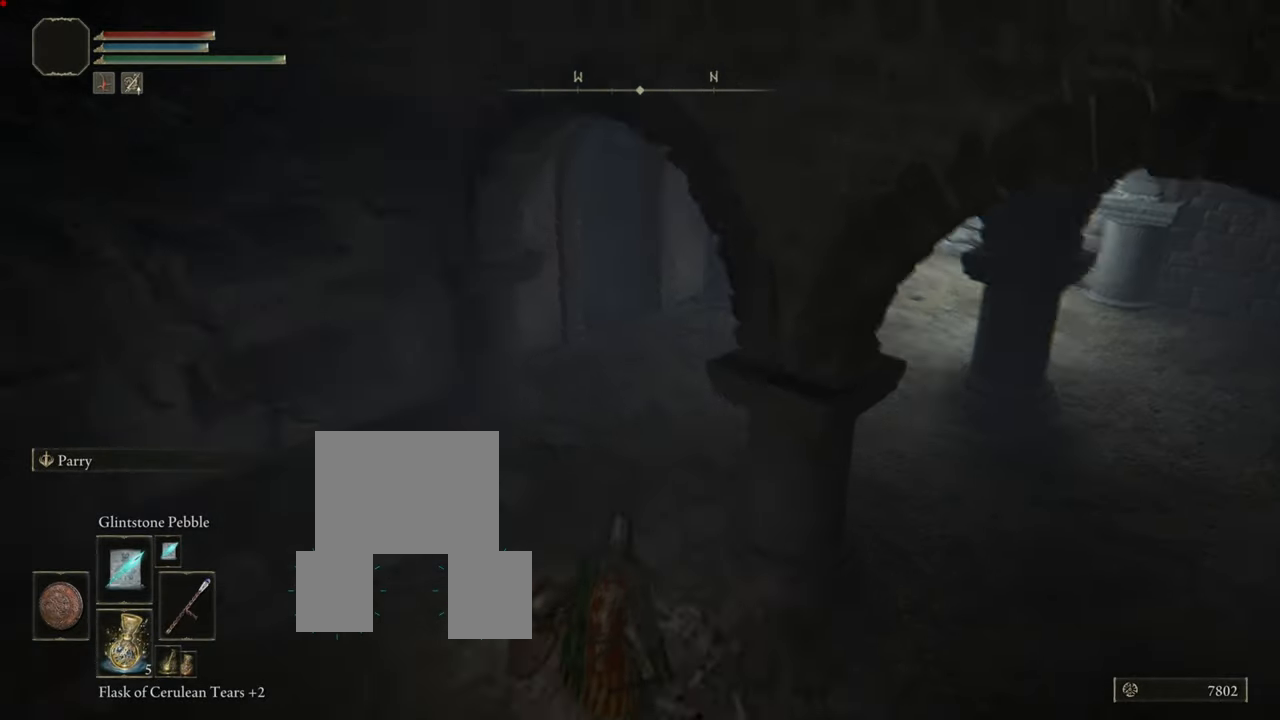
Gameplay with a controller (PlayStation layout); each line is a JSON object with the inputs held at the frame after it. "events" lists button and stick changes between this image and that frame as [ms after this image, input, new state], when the widget could be followed in between. Not read: L3.
{"buttons": [], "left_stick": "up", "right_stick": "center", "events": [[16, "right_stick", "center"]]}
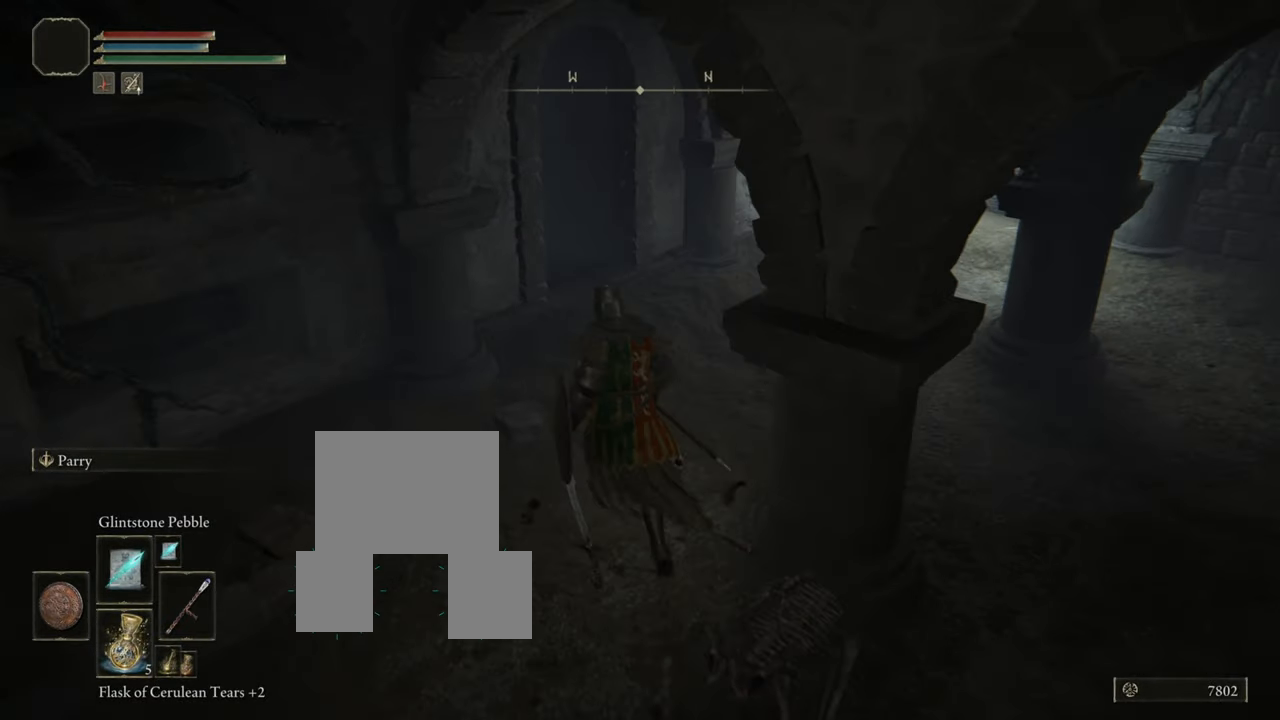
{"buttons": [], "left_stick": "up", "right_stick": "center", "events": [[234, "right_stick", "up-left"], [417, "right_stick", "center"]]}
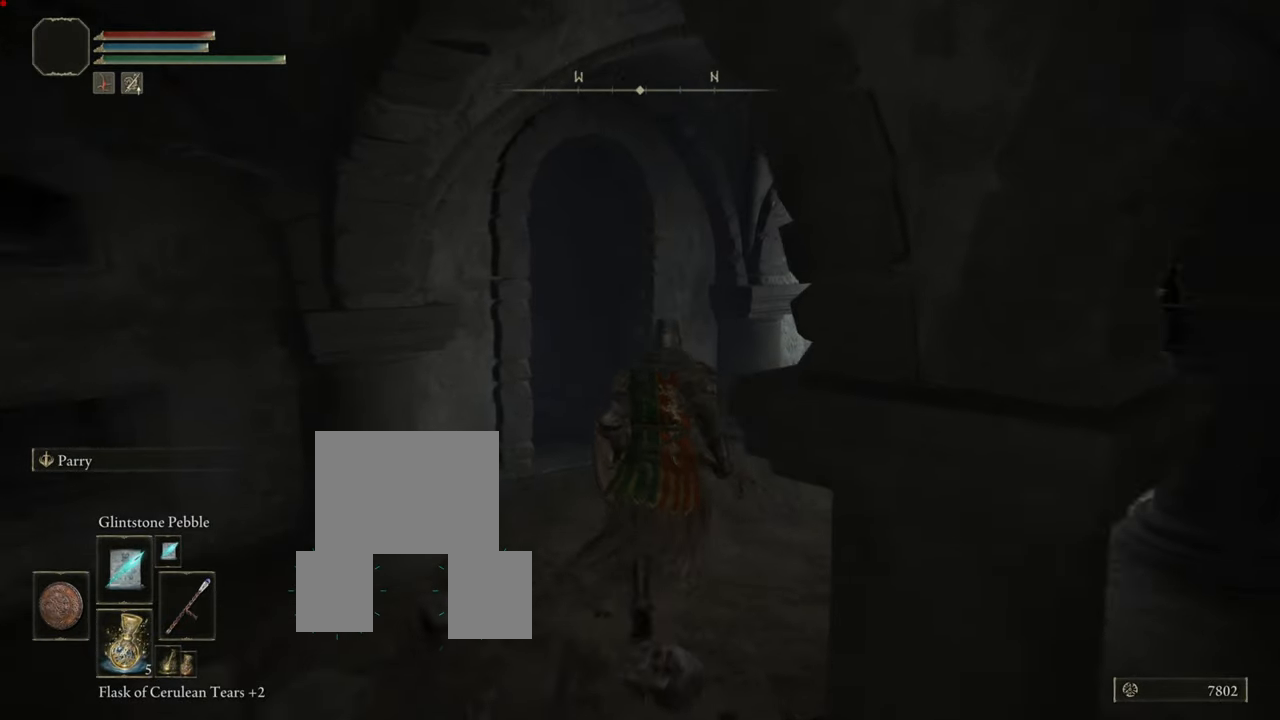
{"buttons": [], "left_stick": "up", "right_stick": "center", "events": [[183, "right_stick", "left"], [400, "right_stick", "center"]]}
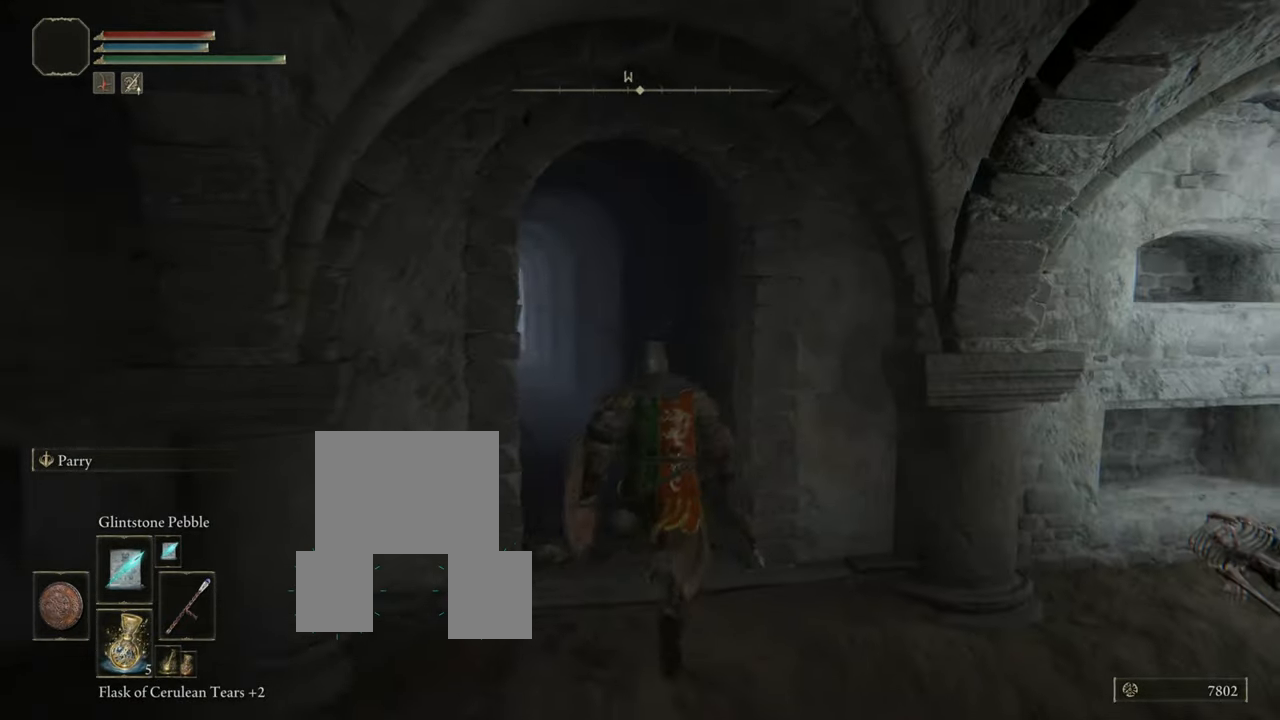
{"buttons": ["CIRCLE"], "left_stick": "up", "right_stick": "center", "events": [[368, "CIRCLE", "down"]]}
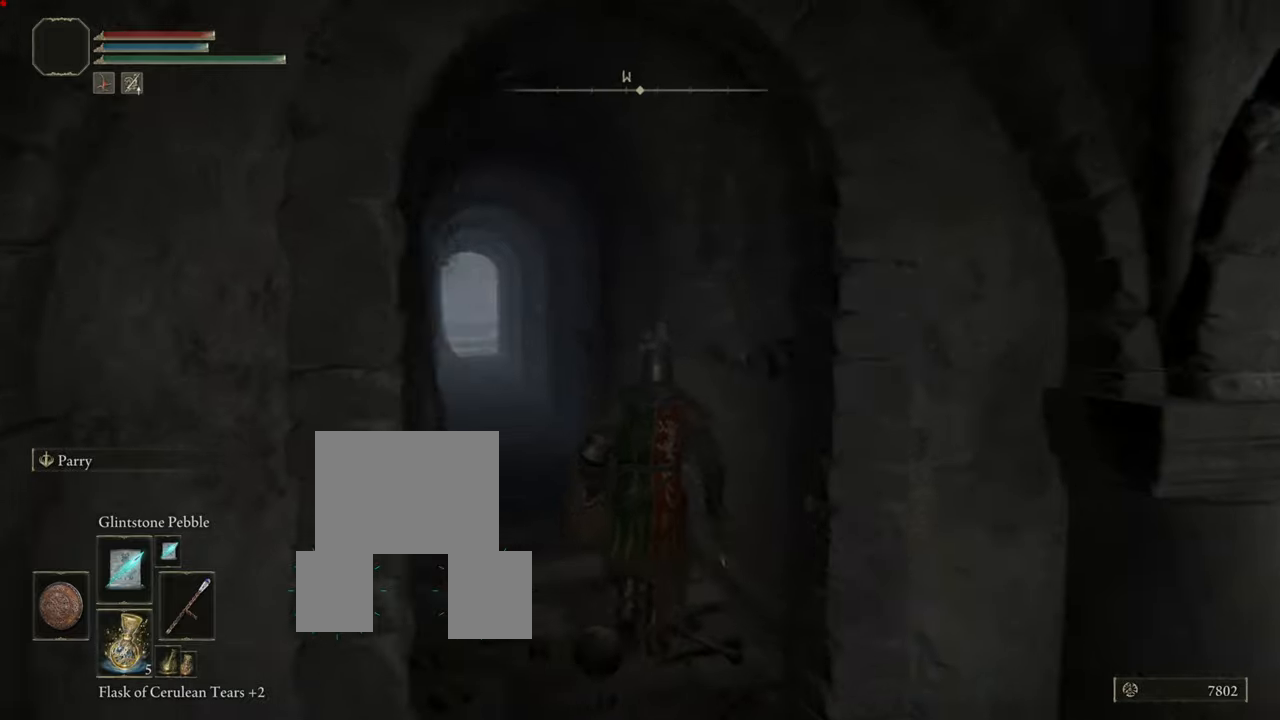
{"buttons": ["CIRCLE"], "left_stick": "up", "right_stick": "center", "events": []}
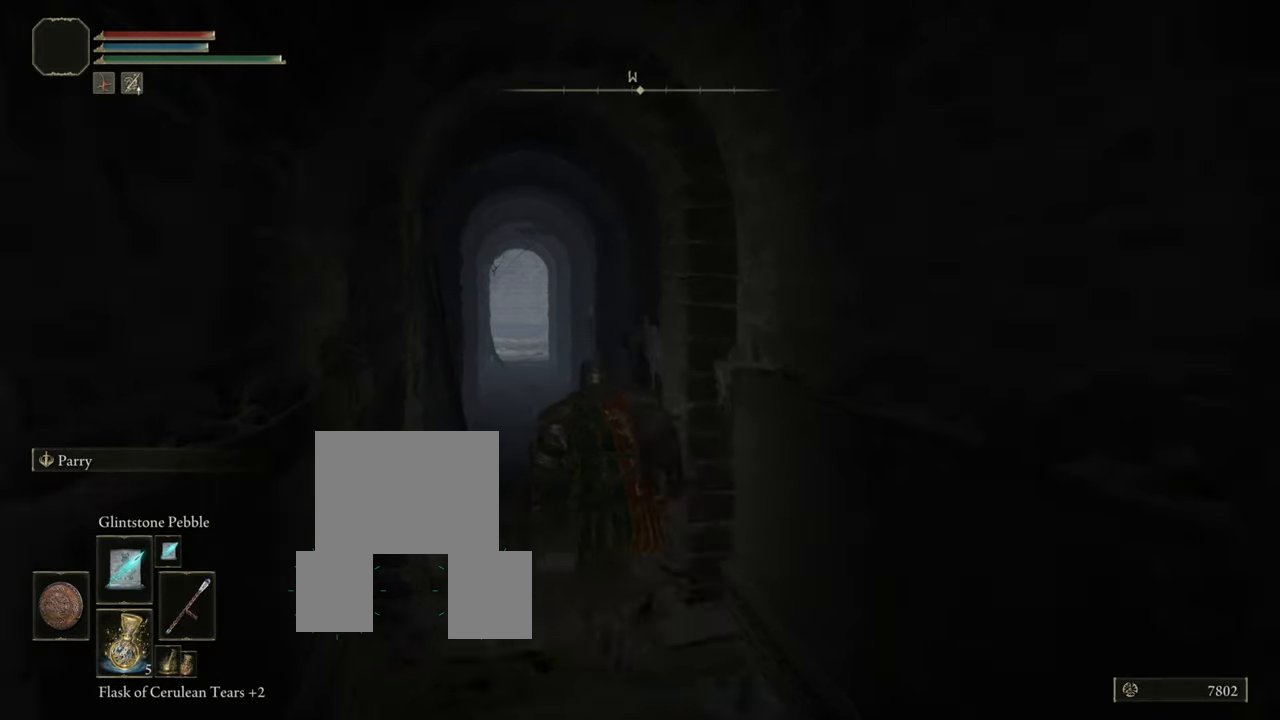
{"buttons": ["CIRCLE"], "left_stick": "up", "right_stick": "center", "events": []}
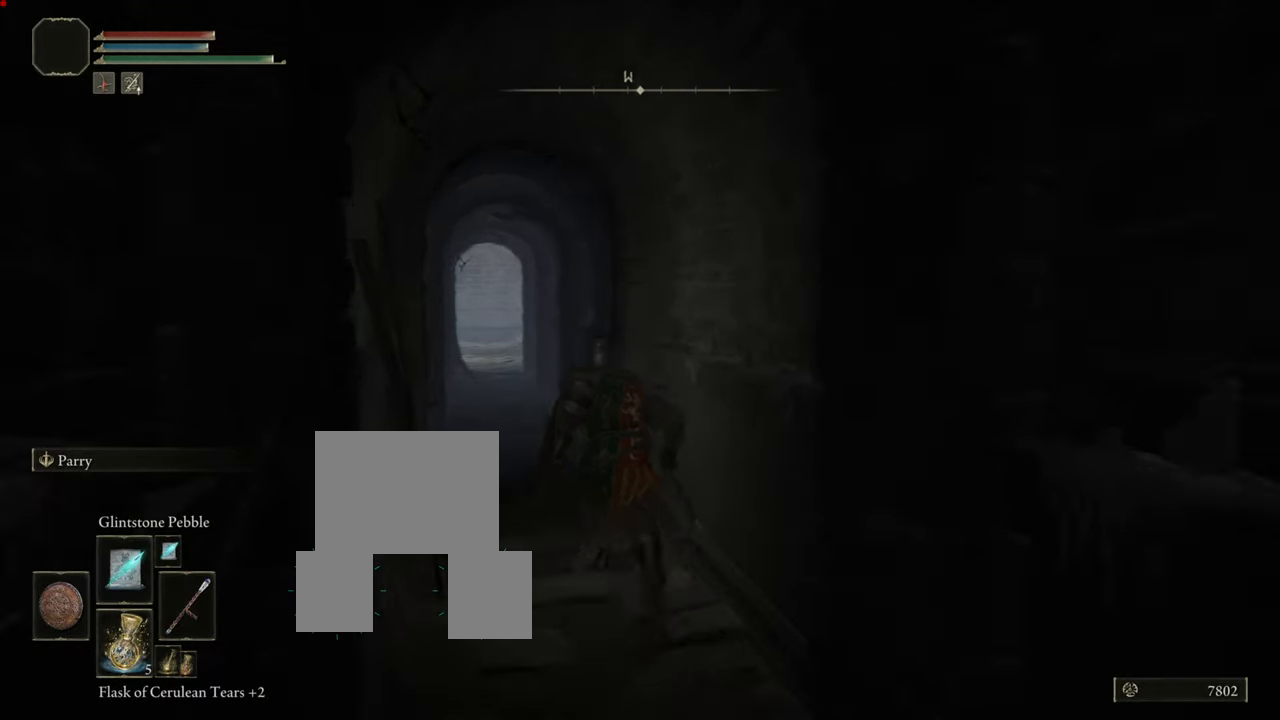
{"buttons": ["CIRCLE"], "left_stick": "up", "right_stick": "center", "events": []}
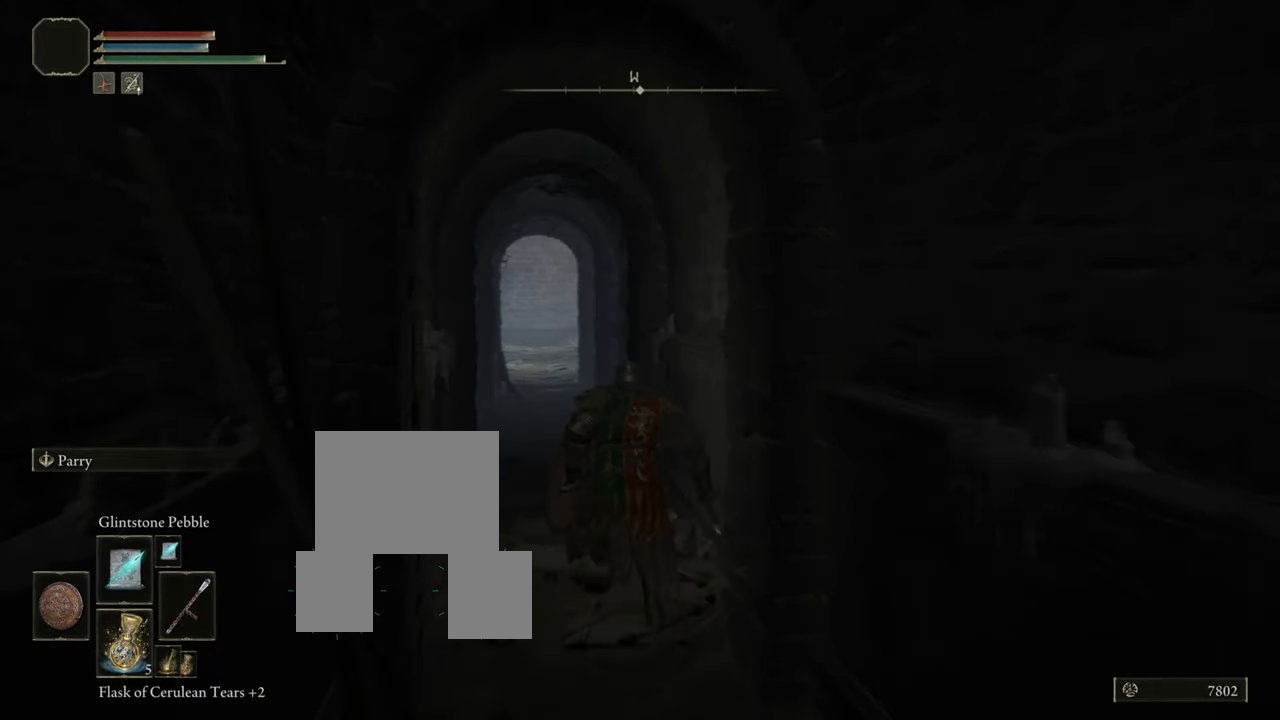
{"buttons": ["CIRCLE"], "left_stick": "up", "right_stick": "center", "events": []}
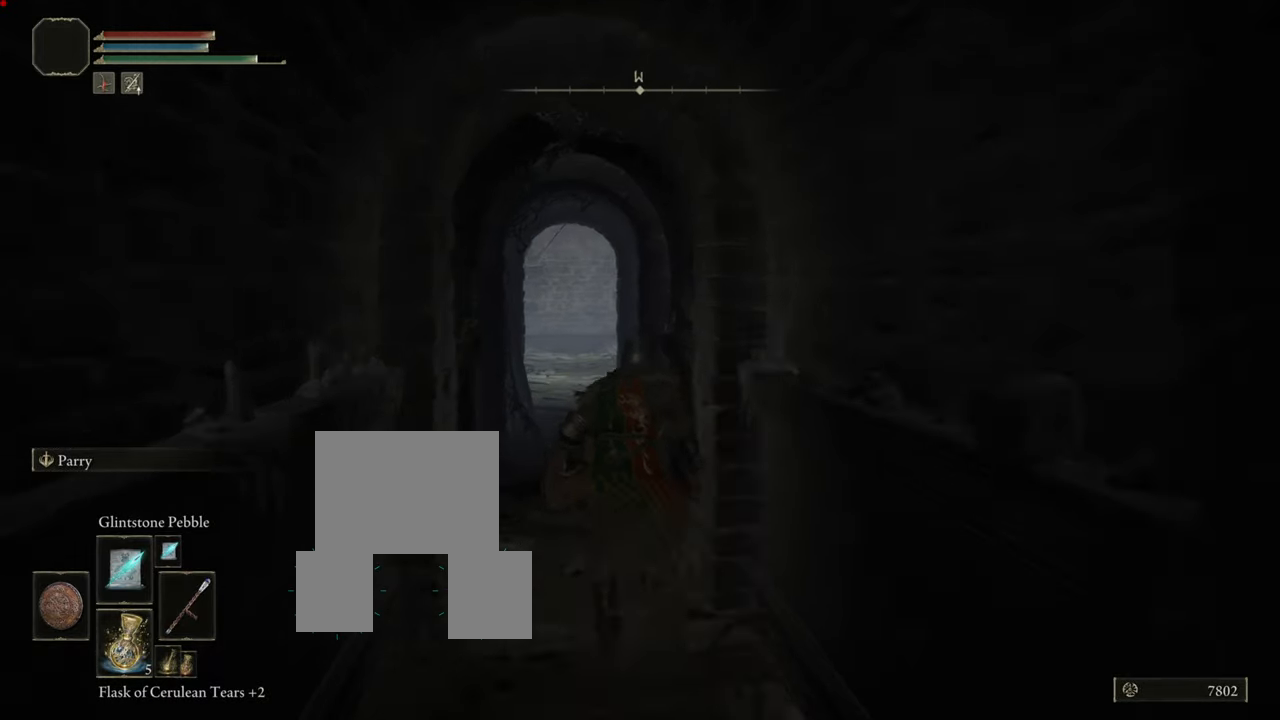
{"buttons": ["CIRCLE"], "left_stick": "up", "right_stick": "center", "events": []}
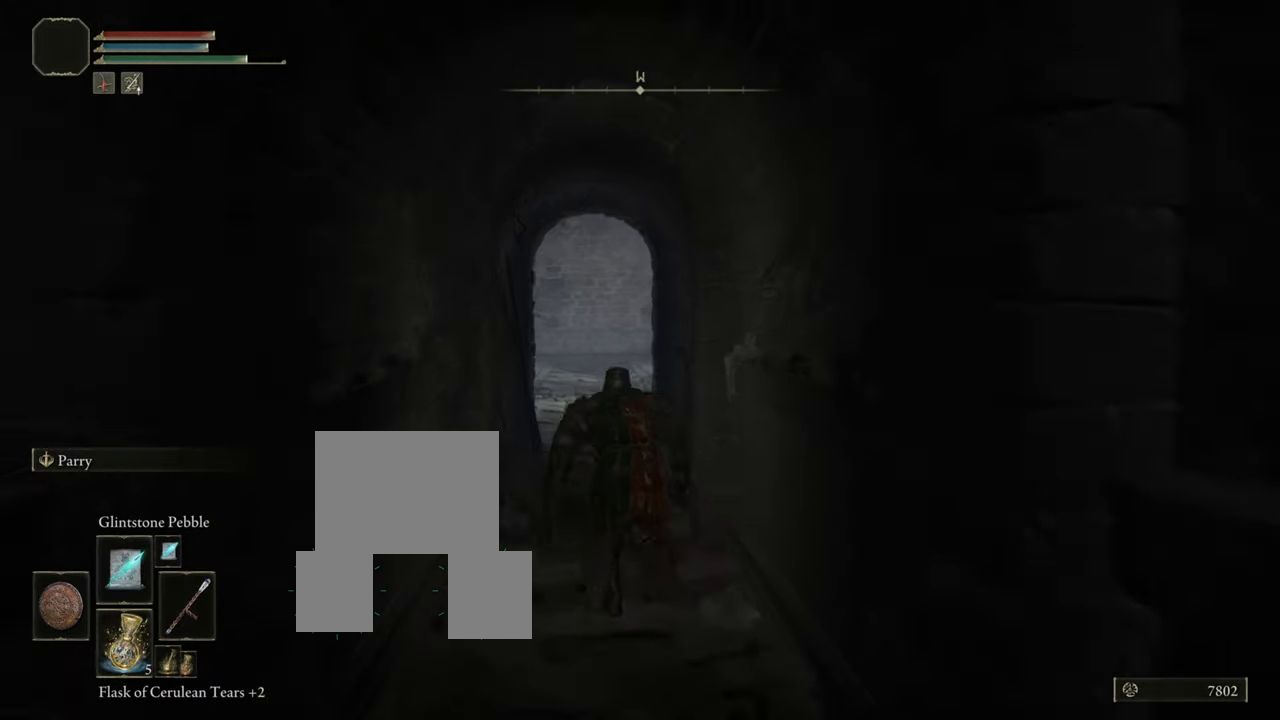
{"buttons": ["CIRCLE"], "left_stick": "up", "right_stick": "center", "events": []}
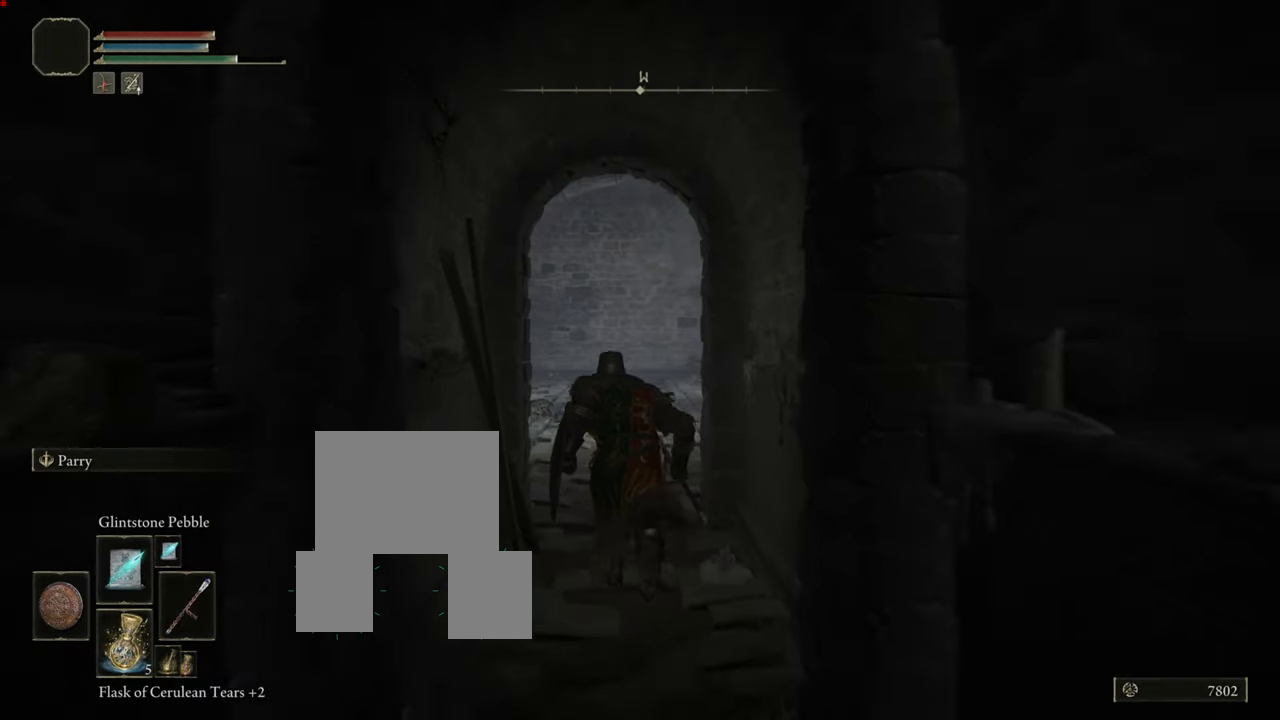
{"buttons": [], "left_stick": "up", "right_stick": "center", "events": [[367, "CIRCLE", "up"]]}
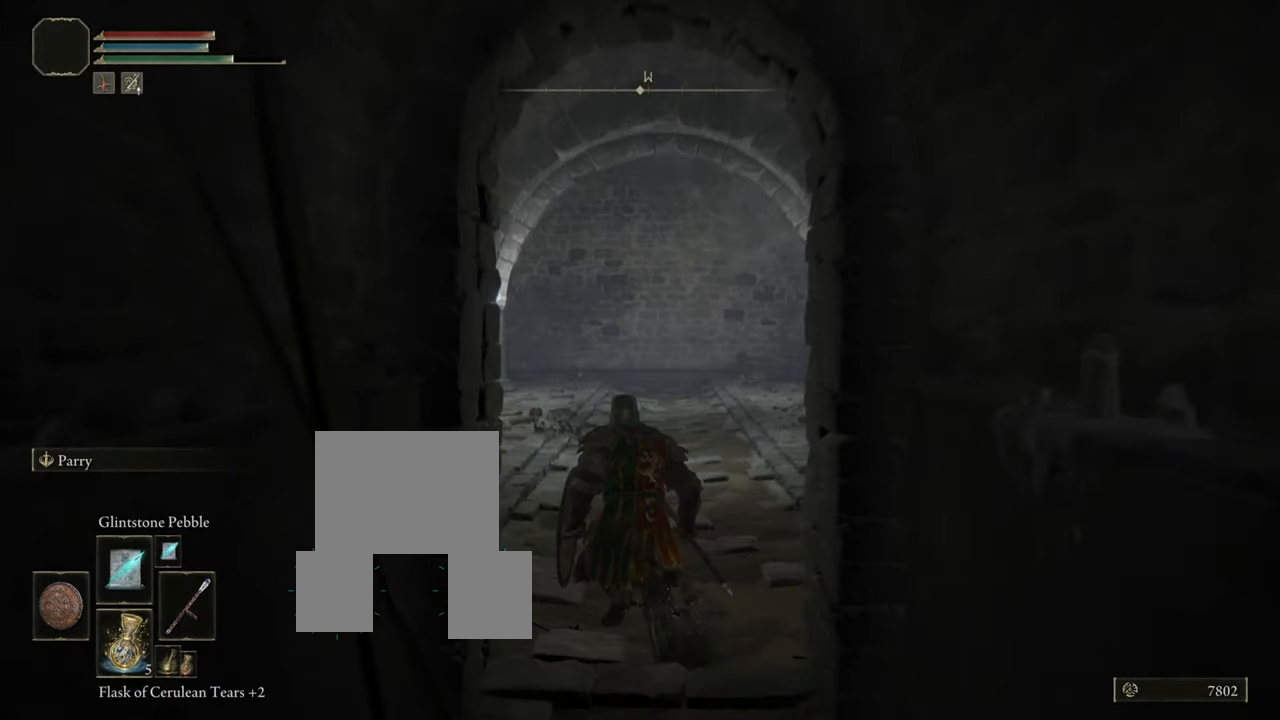
{"buttons": ["CIRCLE"], "left_stick": "up", "right_stick": "center", "events": [[83, "right_stick", "left"], [267, "right_stick", "center"], [450, "CIRCLE", "down"]]}
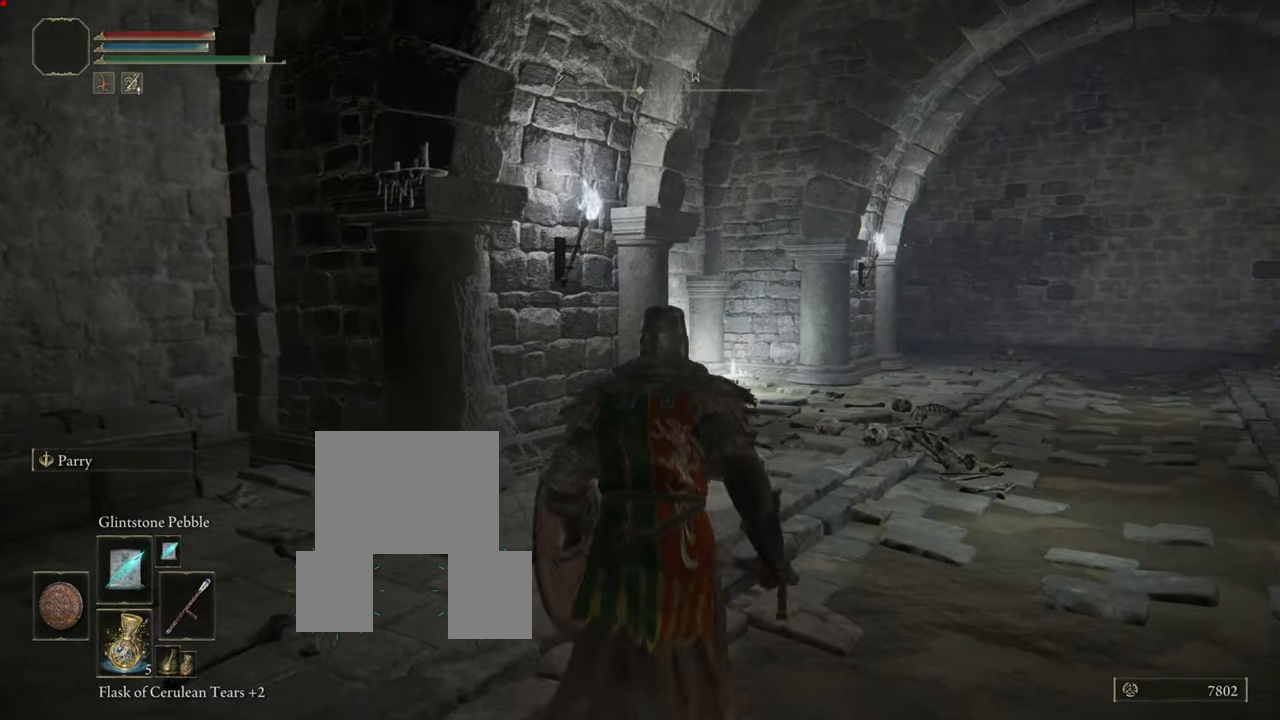
{"buttons": ["CIRCLE"], "left_stick": "up", "right_stick": "center", "events": []}
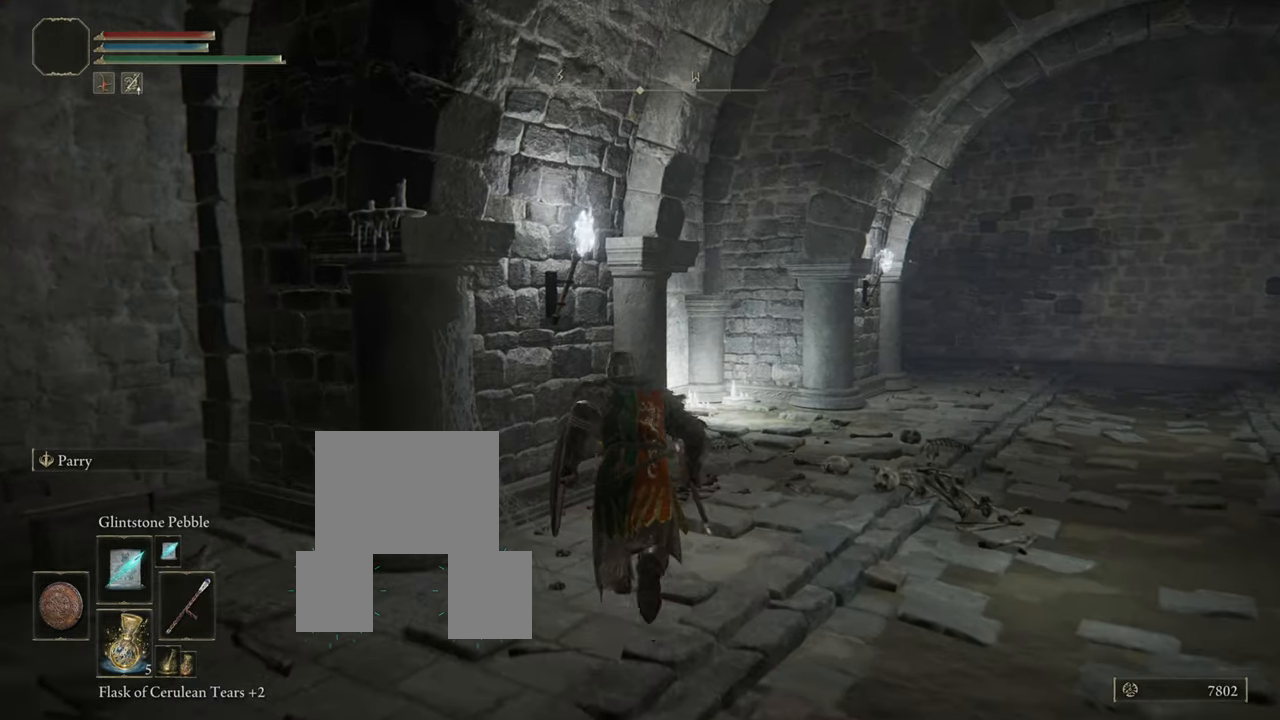
{"buttons": [], "left_stick": "up", "right_stick": "center", "events": [[350, "CIRCLE", "up"]]}
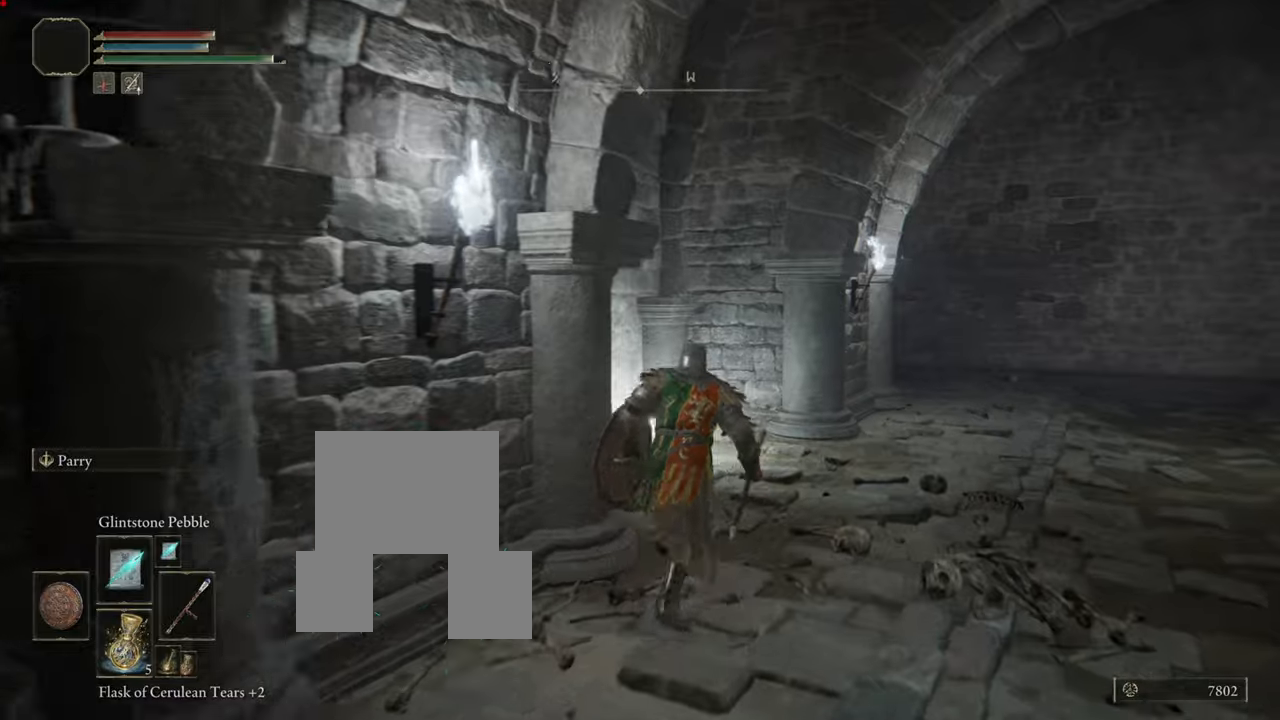
{"buttons": [], "left_stick": "up", "right_stick": "center", "events": [[84, "right_stick", "left"], [384, "right_stick", "center"]]}
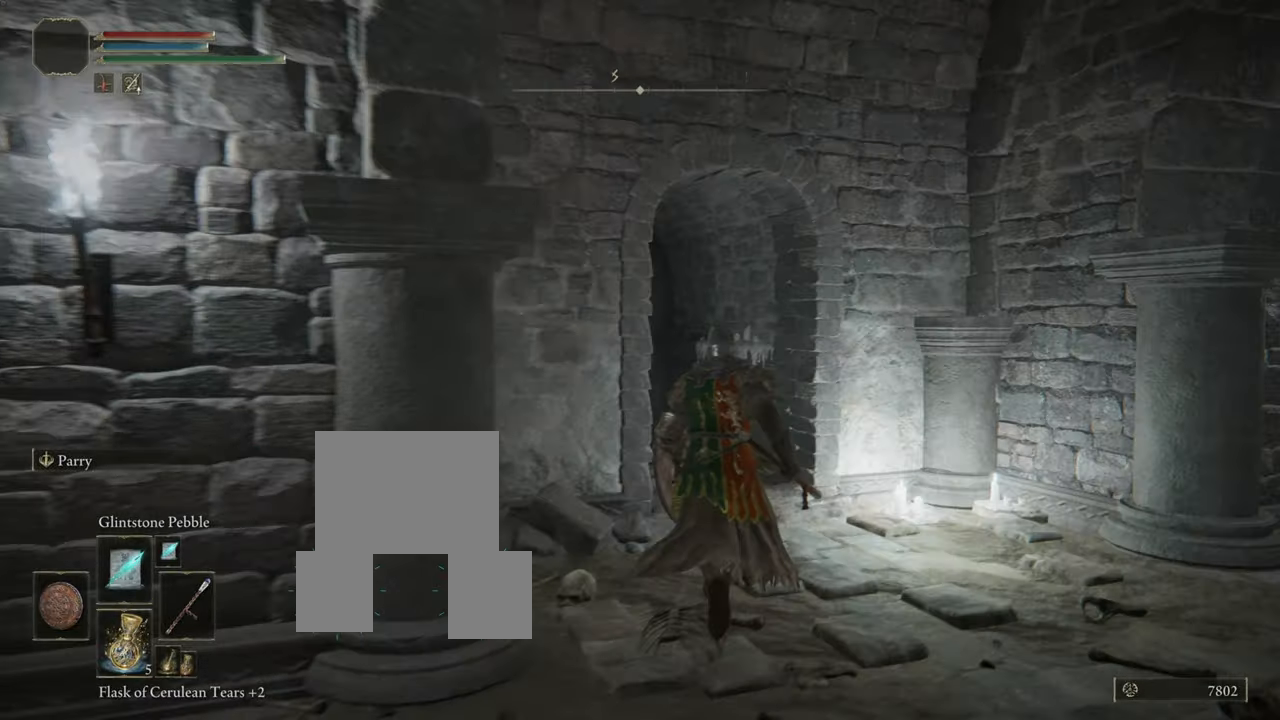
{"buttons": [], "left_stick": "up", "right_stick": "center", "events": [[167, "right_stick", "left"], [300, "right_stick", "center"]]}
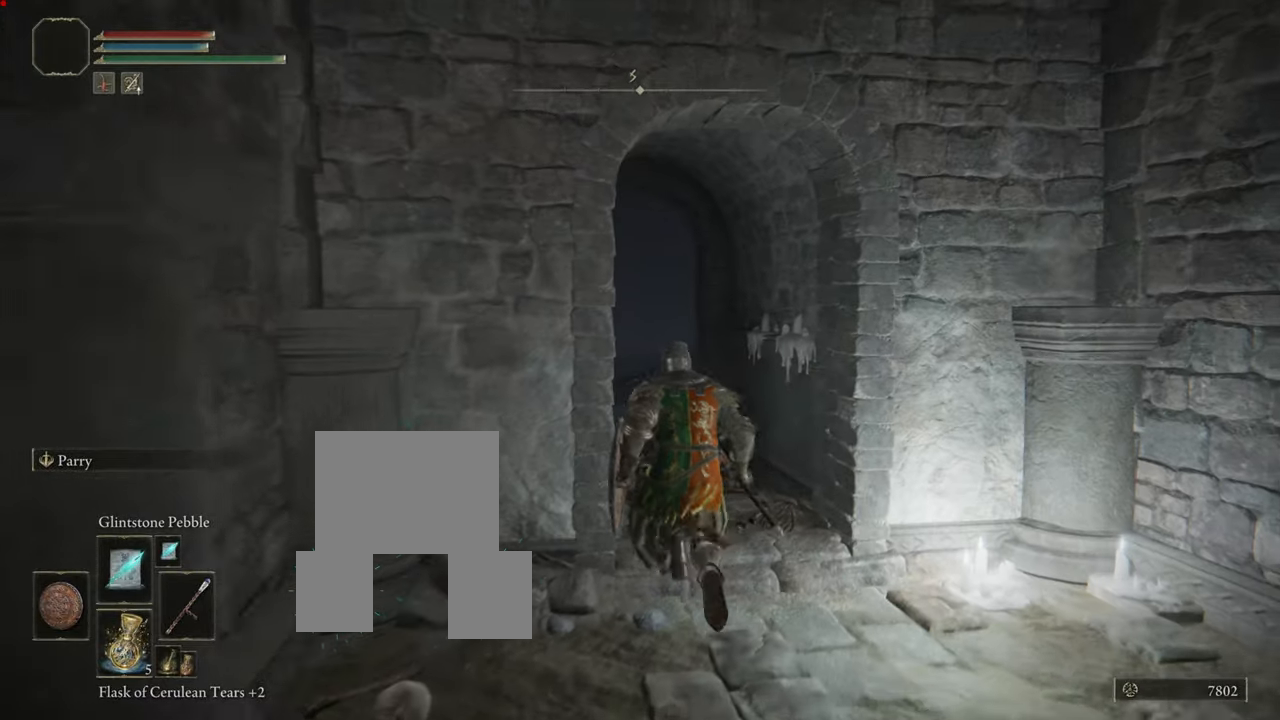
{"buttons": ["CIRCLE"], "left_stick": "up", "right_stick": "center", "events": [[84, "CIRCLE", "down"]]}
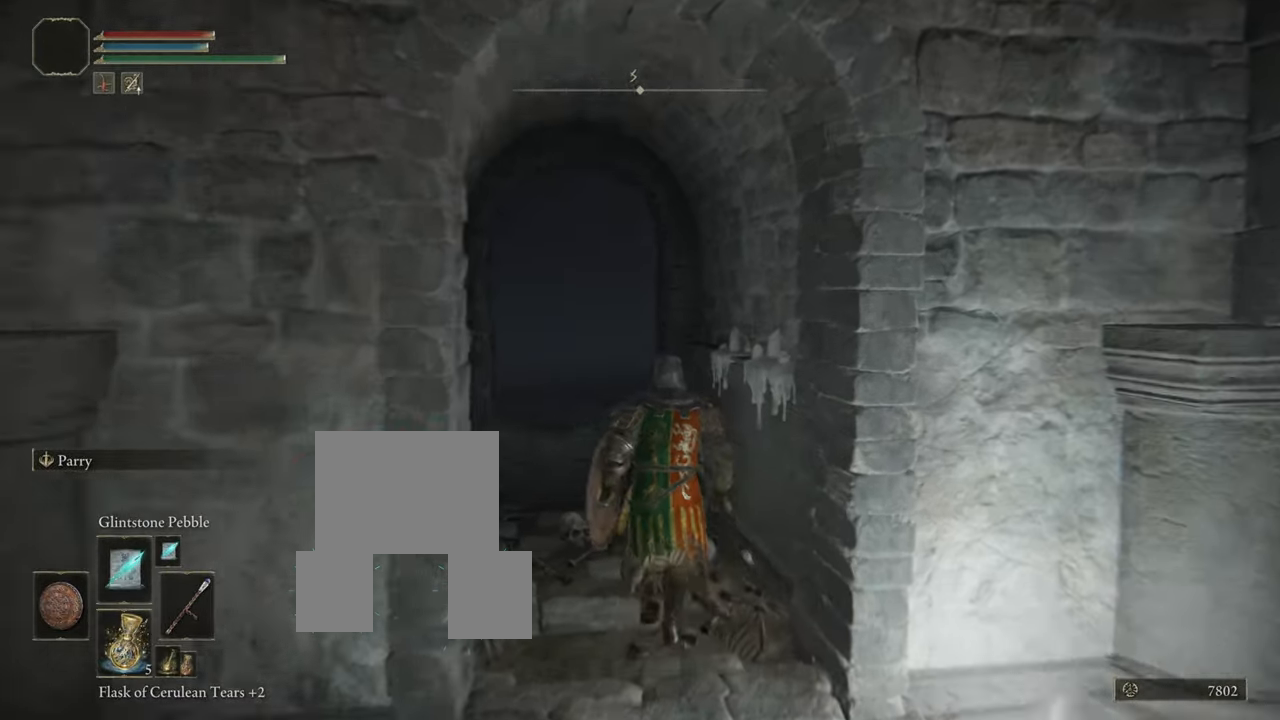
{"buttons": ["CIRCLE"], "left_stick": "up", "right_stick": "center", "events": []}
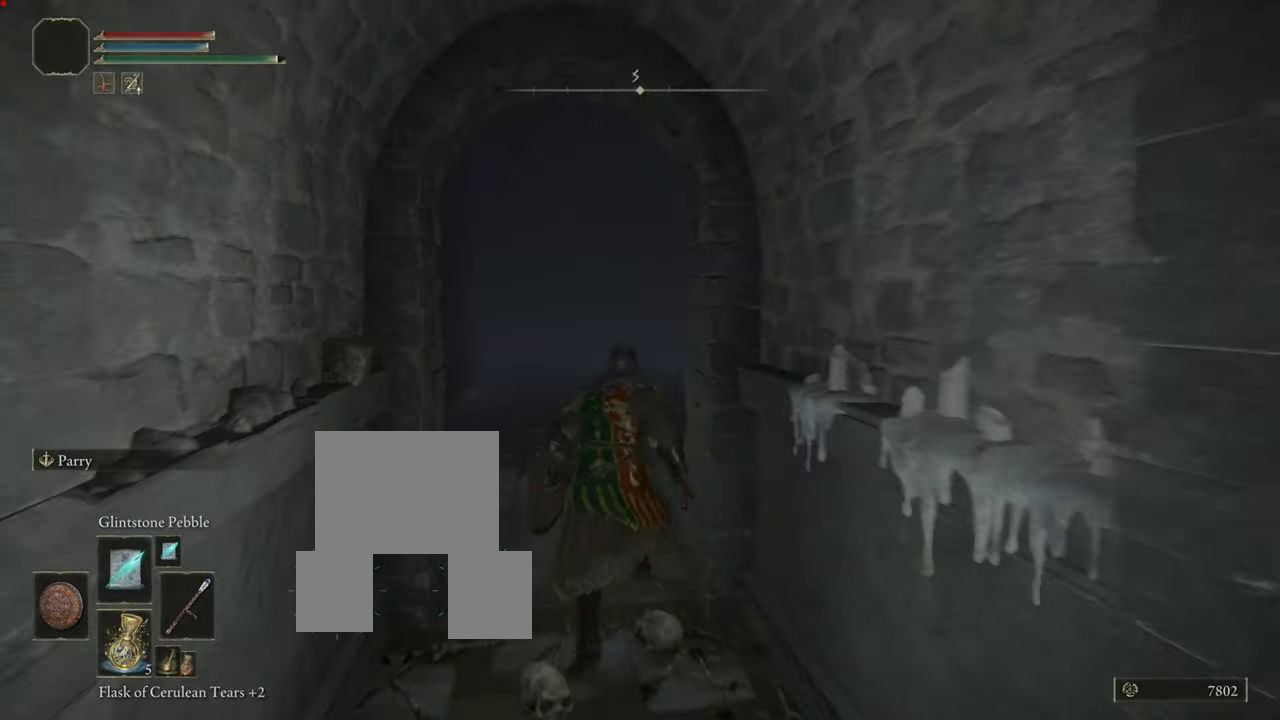
{"buttons": ["CIRCLE"], "left_stick": "up", "right_stick": "center", "events": []}
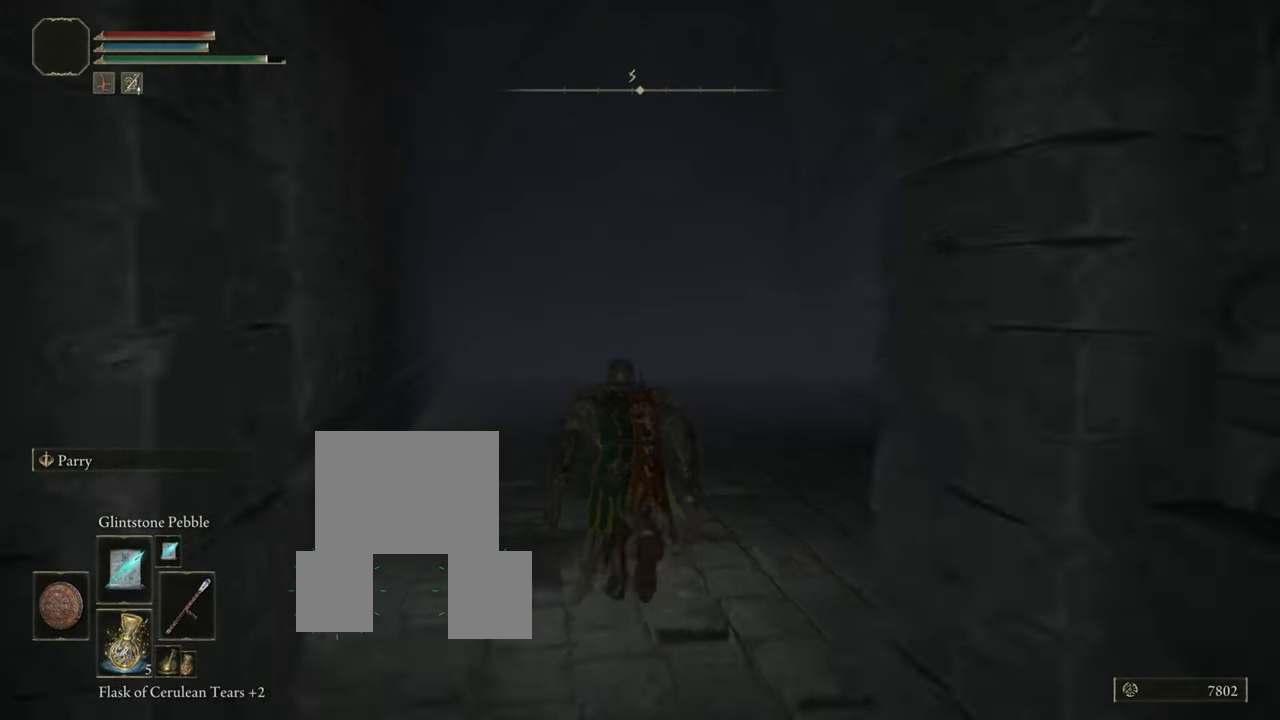
{"buttons": ["CIRCLE"], "left_stick": "up", "right_stick": "center", "events": []}
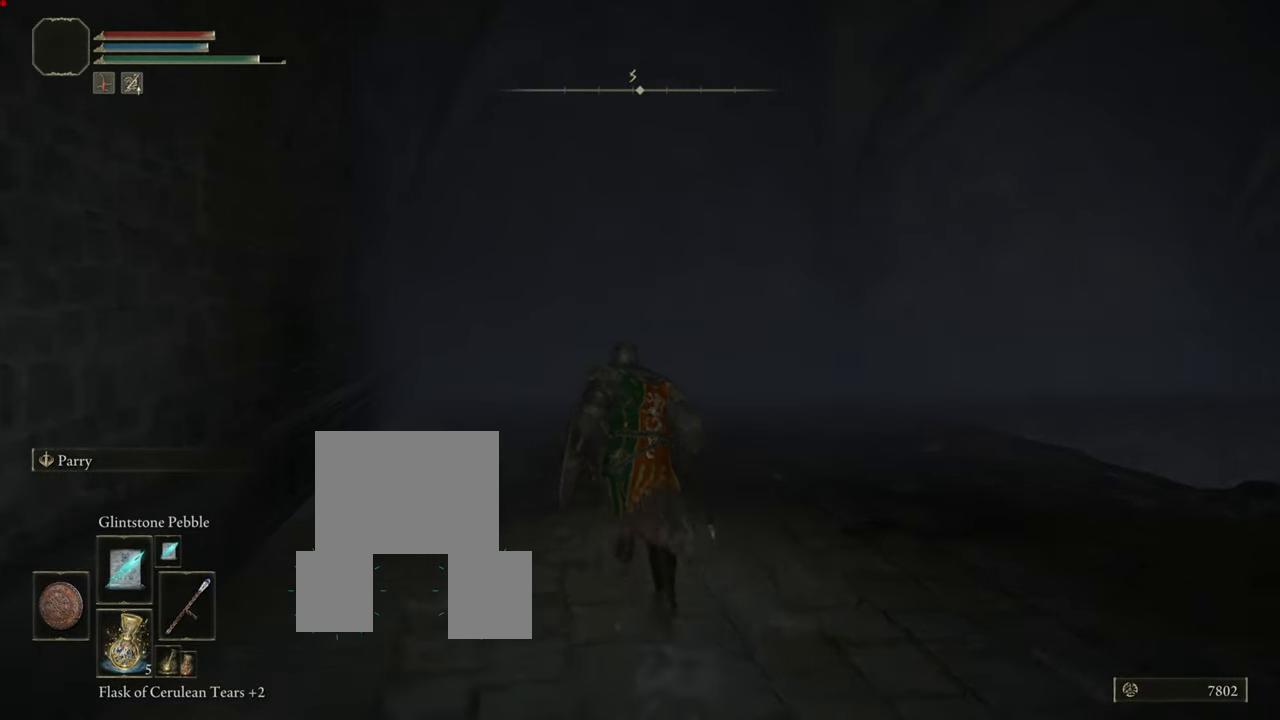
{"buttons": [], "left_stick": "up", "right_stick": "down-right", "events": [[134, "CIRCLE", "up"], [284, "right_stick", "down-right"]]}
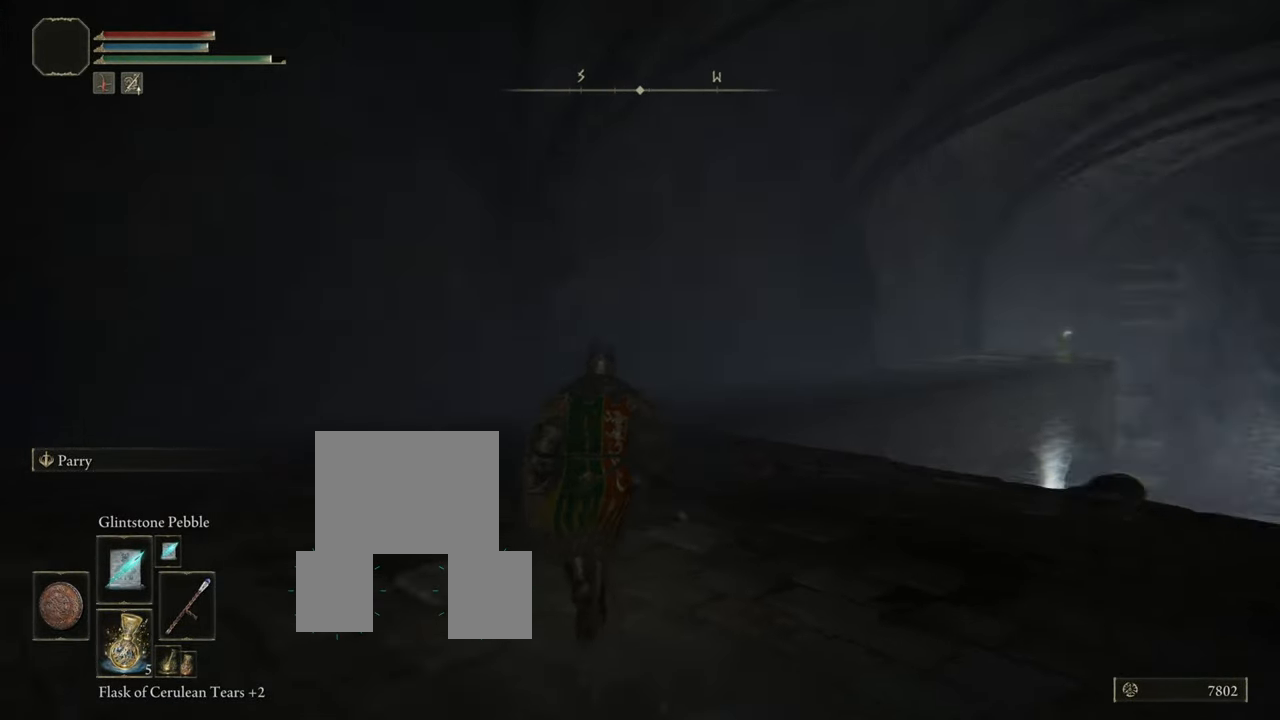
{"buttons": ["CIRCLE"], "left_stick": "up-left", "right_stick": "center", "events": [[83, "left_stick", "up-left"], [83, "right_stick", "center"], [350, "CIRCLE", "down"]]}
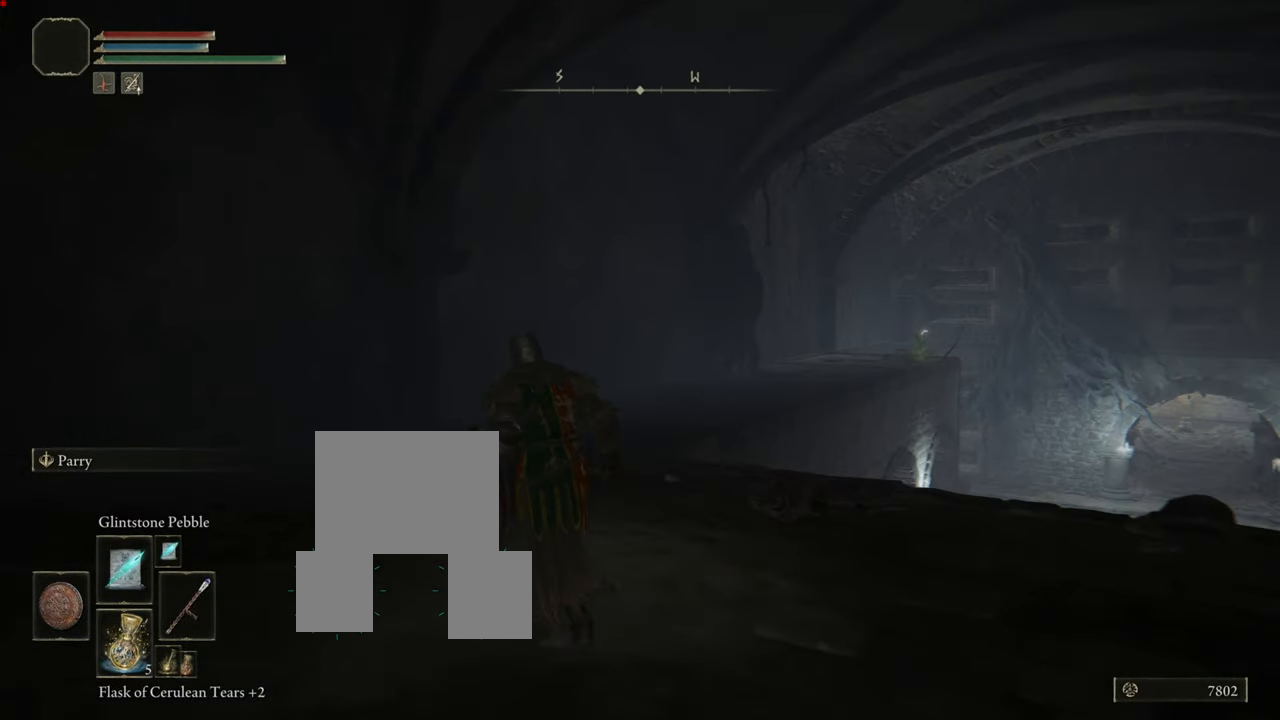
{"buttons": ["CIRCLE"], "left_stick": "up", "right_stick": "center", "events": [[84, "left_stick", "up"]]}
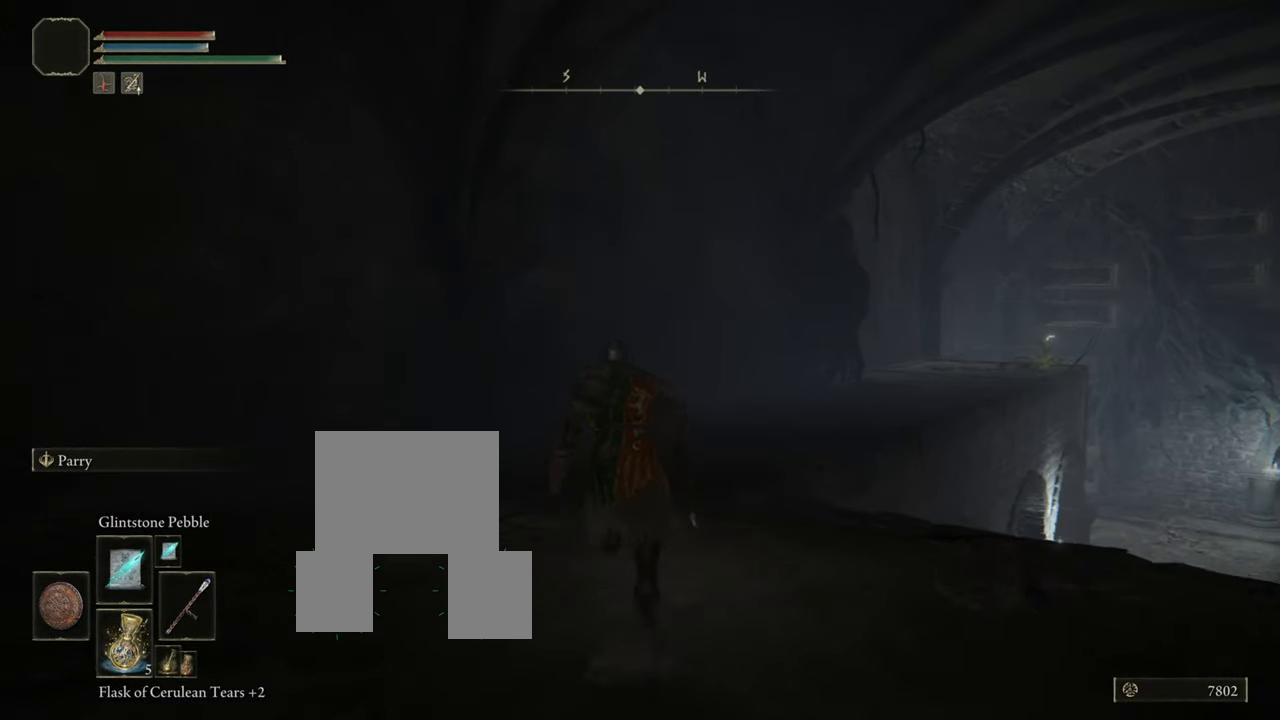
{"buttons": ["CIRCLE"], "left_stick": "up", "right_stick": "center", "events": []}
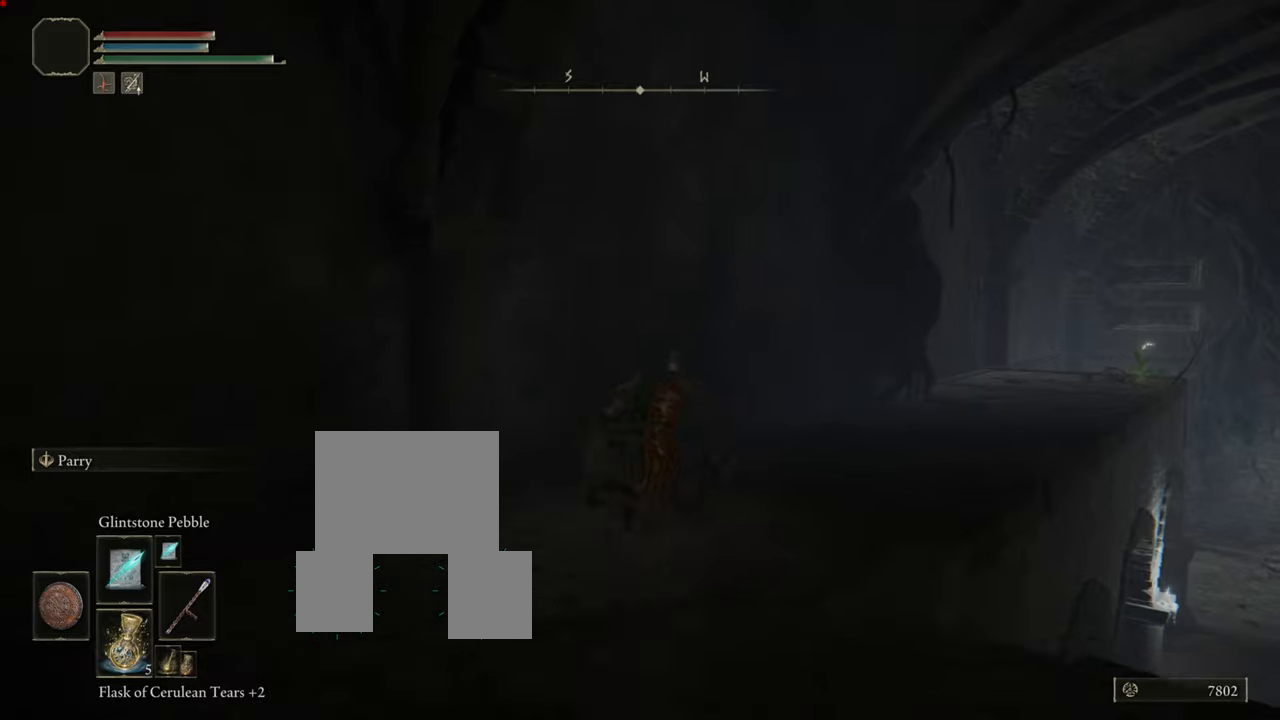
{"buttons": ["CIRCLE"], "left_stick": "up-right", "right_stick": "center", "events": [[484, "left_stick", "up-right"]]}